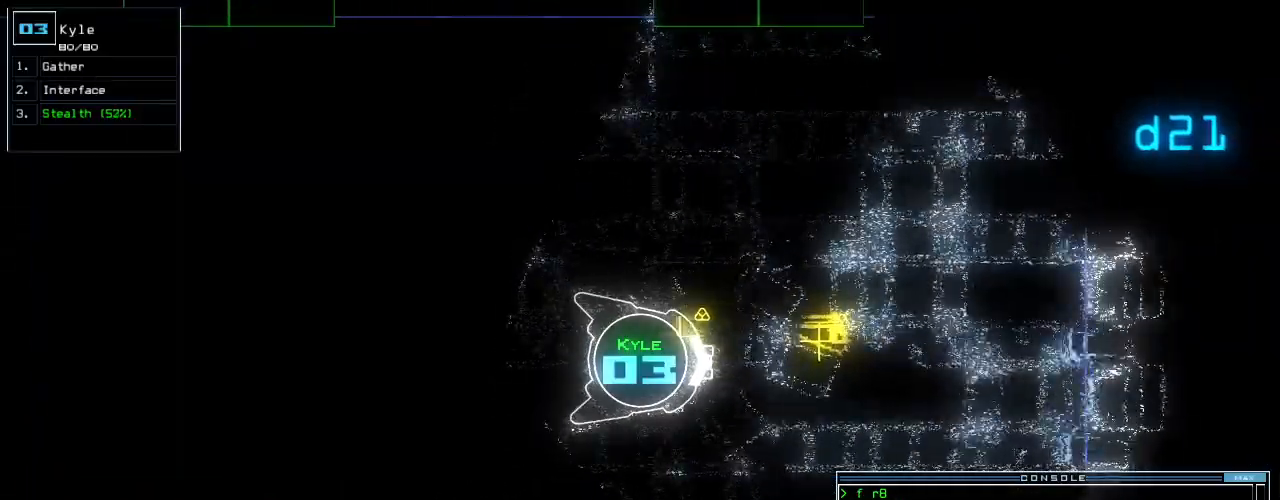
Gameplay with keyboard; each line is a JSON object with the keys held at the frame after it. "events" lists presses ("down") and releases ("up") of ".", "0", "1", "2", "3", "4", "5", "6", "7", "8", "9", "a", "b", "backspace", "c", "caps_lock", "comma", "ctrl_l", "ctrl_r", "d", "down", "e", "equals", "escape", "f", "f8", "g", "h", "i", "j", "k", "l", "left", "m", "minus", "n", "o", "p", "q", "quote", "r", "return", "right", "s", "semicolon", "shift_l", "shift_r", "space", "t", "tab", "tilde", "u", "up", "v", "w", "x", "y" and "z" between this image and that frame as [ms after this image, input, new state], when the widget could be followed in between. No other keys are recorded. Mouse input is not recorded.
{"keys": ["g", "up"], "events": [[100, "return", "up"], [320, "left", "down"], [360, "left", "up"], [460, "g", "down"]]}
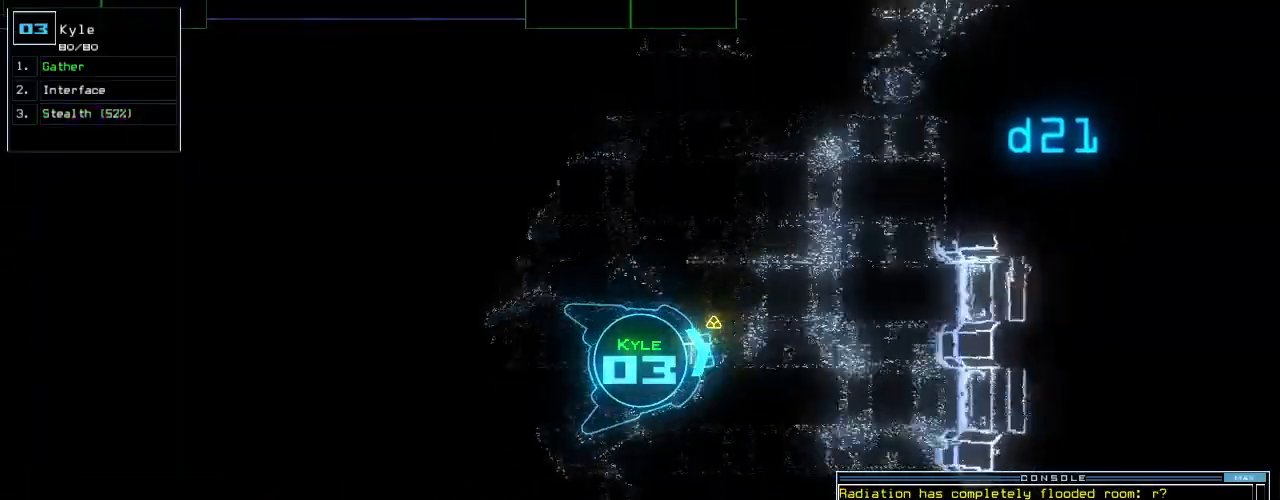
{"keys": ["right"], "events": [[80, "g", "up"], [80, "return", "down"], [180, "return", "up"], [220, "space", "down"], [260, "up", "up"], [340, "space", "up"], [400, "right", "down"]]}
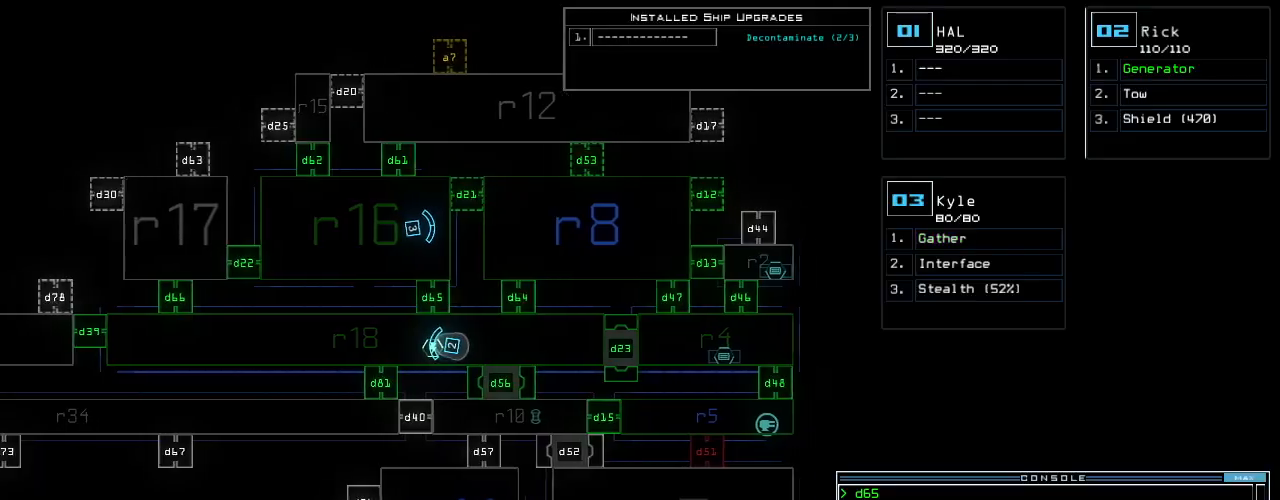
{"keys": ["up"], "events": [[80, "right", "up"], [260, "space", "down"], [260, "up", "down"], [360, "left", "down"], [360, "space", "up"], [500, "left", "up"]]}
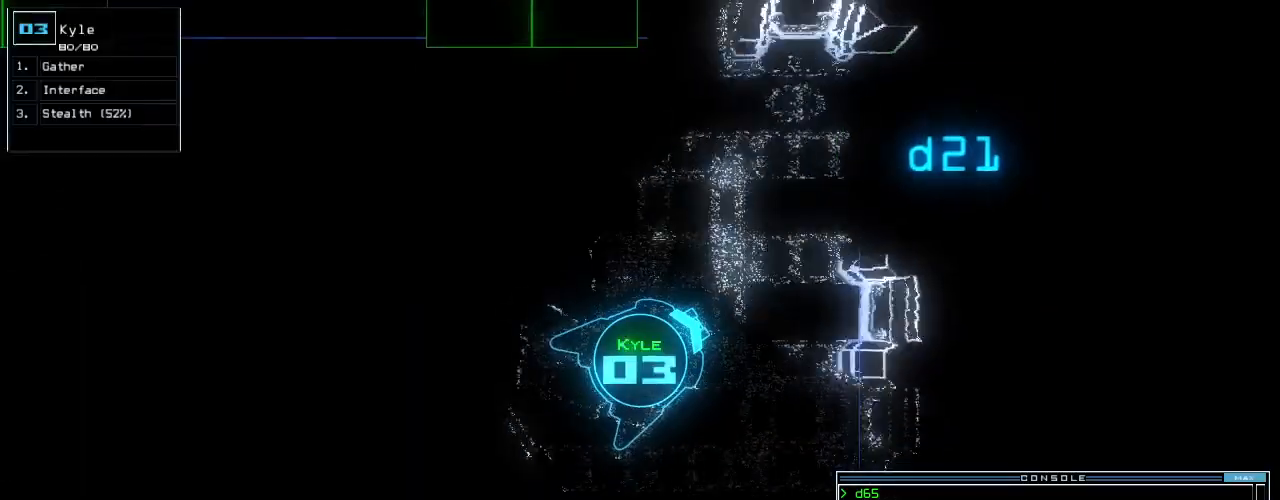
{"keys": ["d", "up"], "events": [[100, "s", "down"], [160, "t", "down"], [220, "s", "up"], [280, "t", "up"], [400, "semicolon", "down"], [500, "d", "down"], [500, "semicolon", "up"]]}
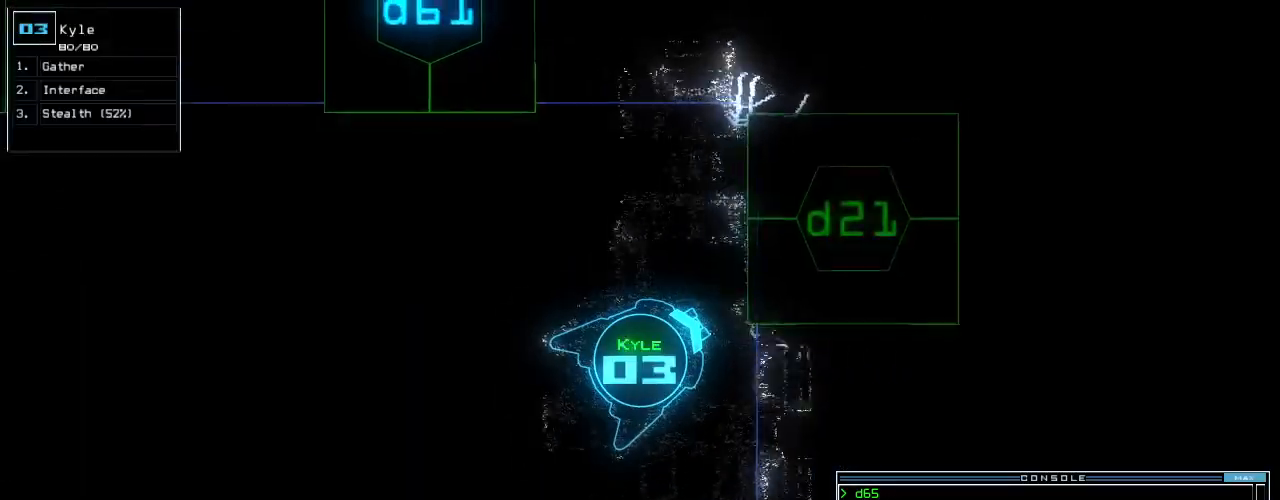
{"keys": ["1"], "events": [[60, "d", "up"], [260, "left", "down"], [340, "2", "down"], [400, "2", "up"], [420, "left", "up"], [460, "up", "up"], [500, "1", "down"]]}
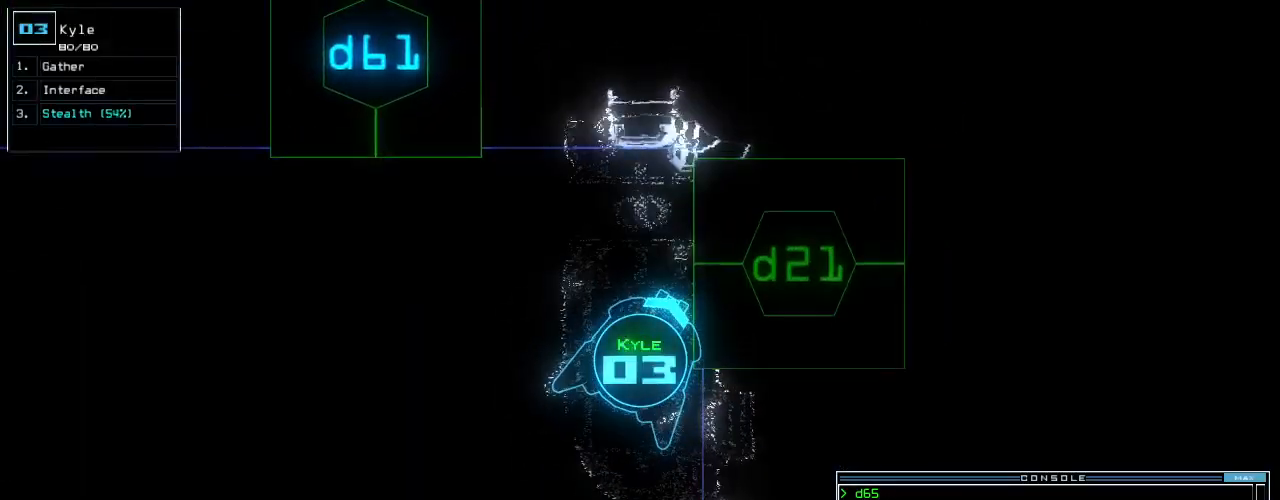
{"keys": ["up"], "events": [[80, "return", "down"], [100, "1", "up"], [160, "return", "up"], [280, "up", "down"]]}
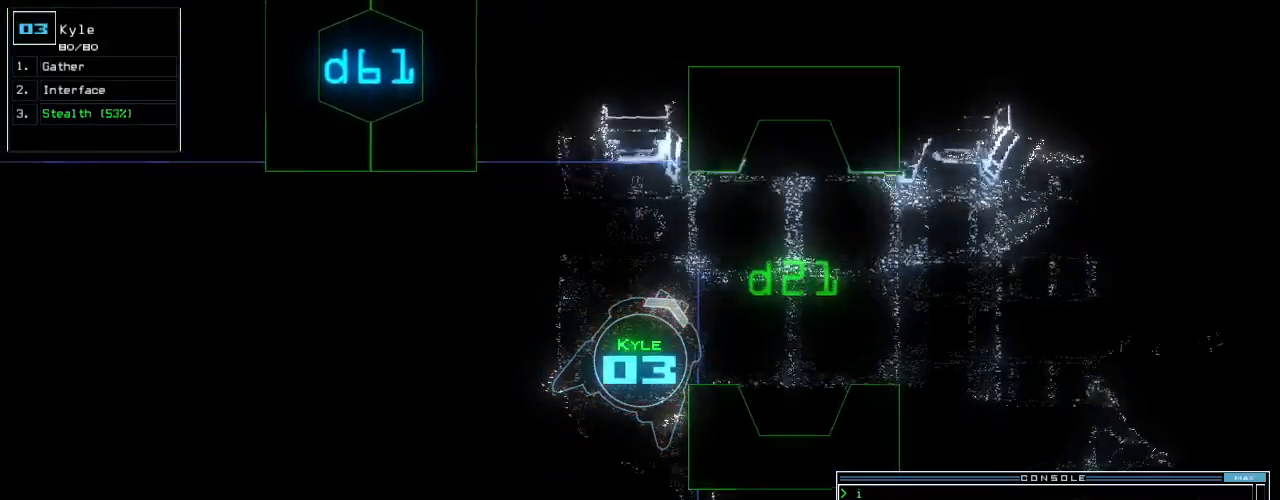
{"keys": ["up"], "events": [[40, "right", "down"], [240, "right", "up"]]}
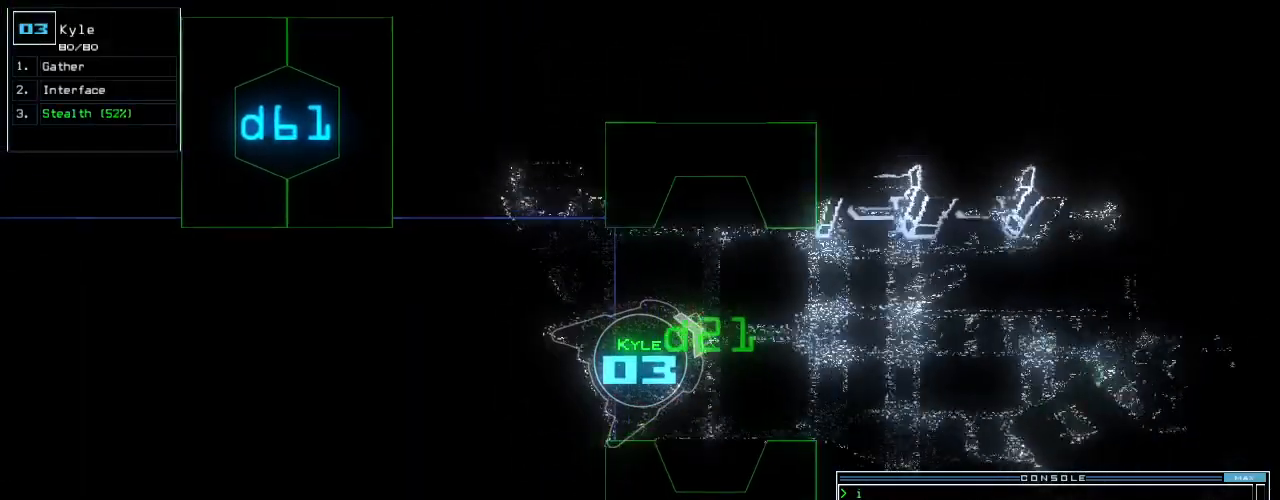
{"keys": ["up"], "events": [[40, "right", "down"], [160, "right", "up"]]}
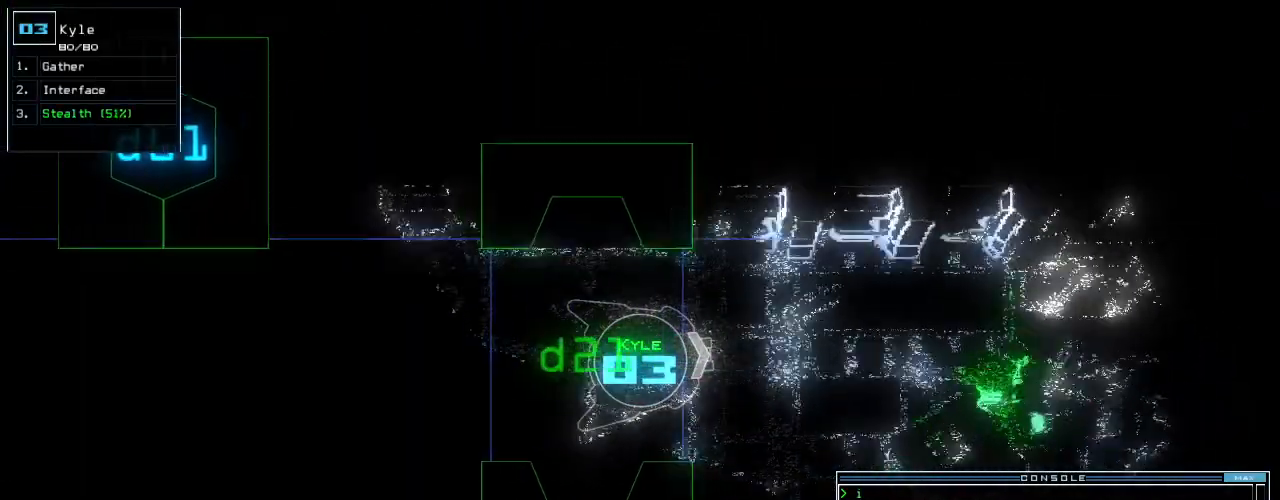
{"keys": ["up"], "events": [[80, "right", "down"], [100, "right", "up"]]}
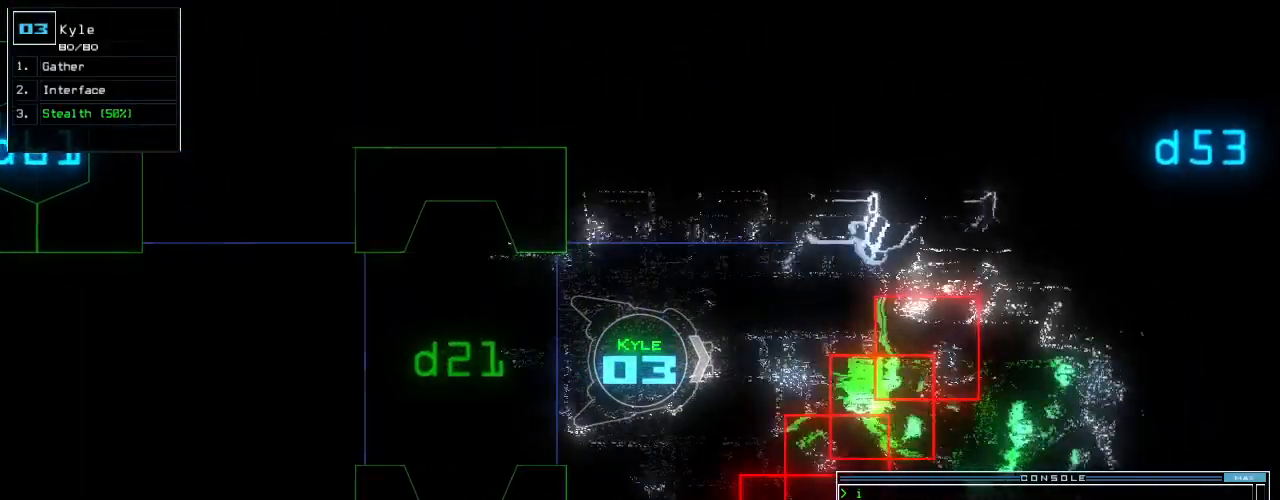
{"keys": ["down"], "events": [[120, "up", "up"], [220, "down", "down"]]}
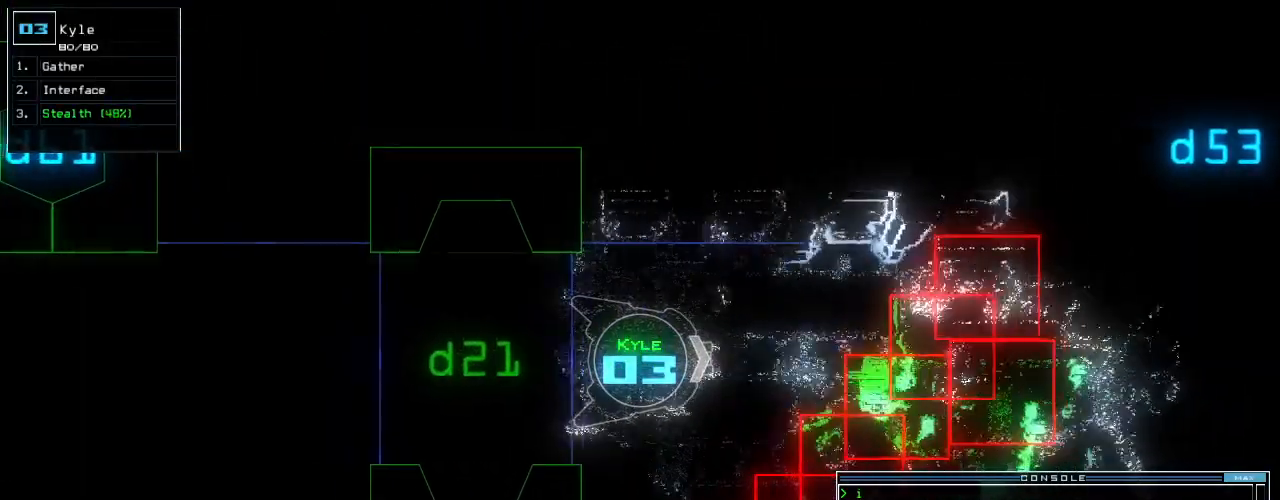
{"keys": ["down"], "events": []}
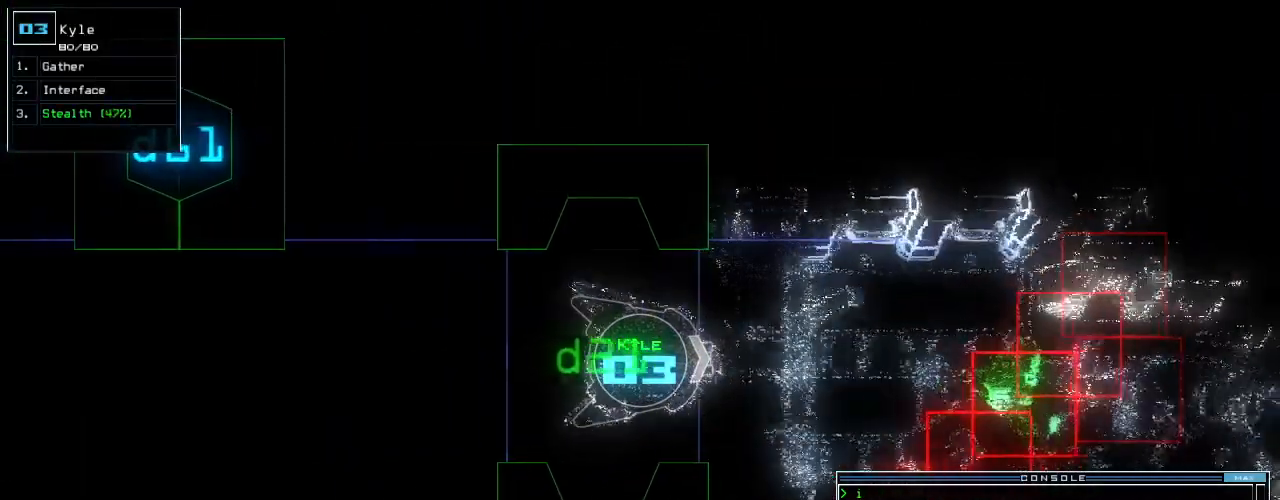
{"keys": ["down"], "events": [[200, "c", "down"], [240, "c", "up"], [320, "c", "down"], [440, "c", "up"]]}
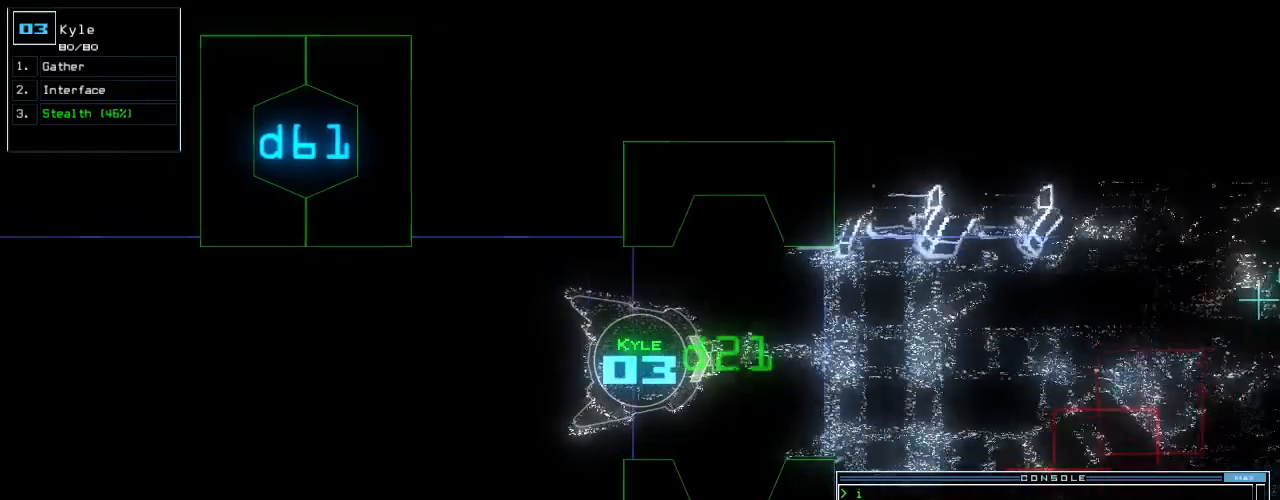
{"keys": ["down", "left"], "events": [[40, "left", "down"], [140, "left", "up"], [340, "return", "down"], [440, "return", "up"], [480, "left", "down"]]}
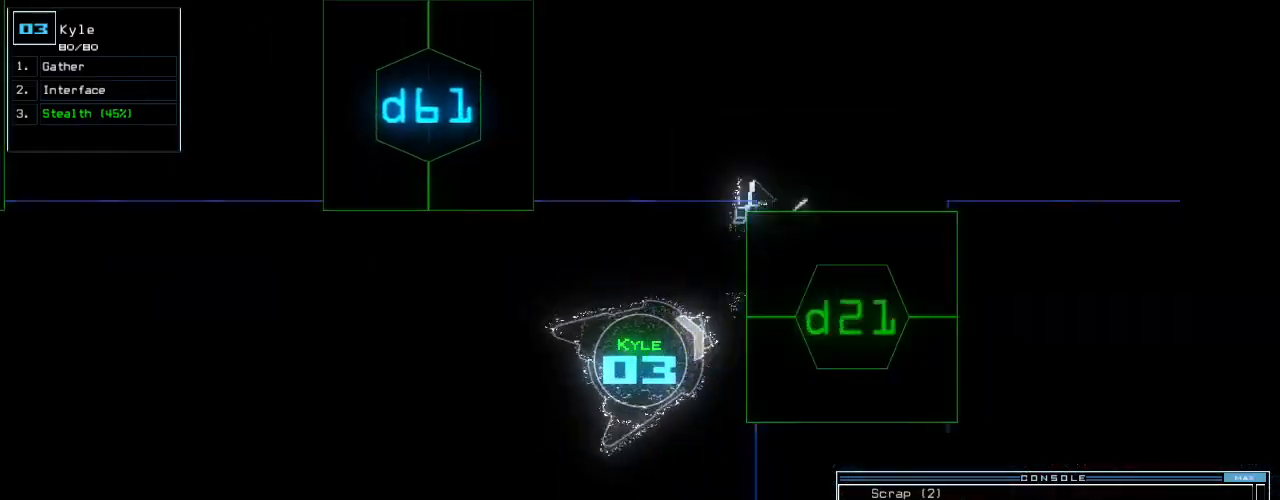
{"keys": ["down", "s", "t"], "events": [[340, "left", "up"], [420, "s", "down"], [480, "t", "down"]]}
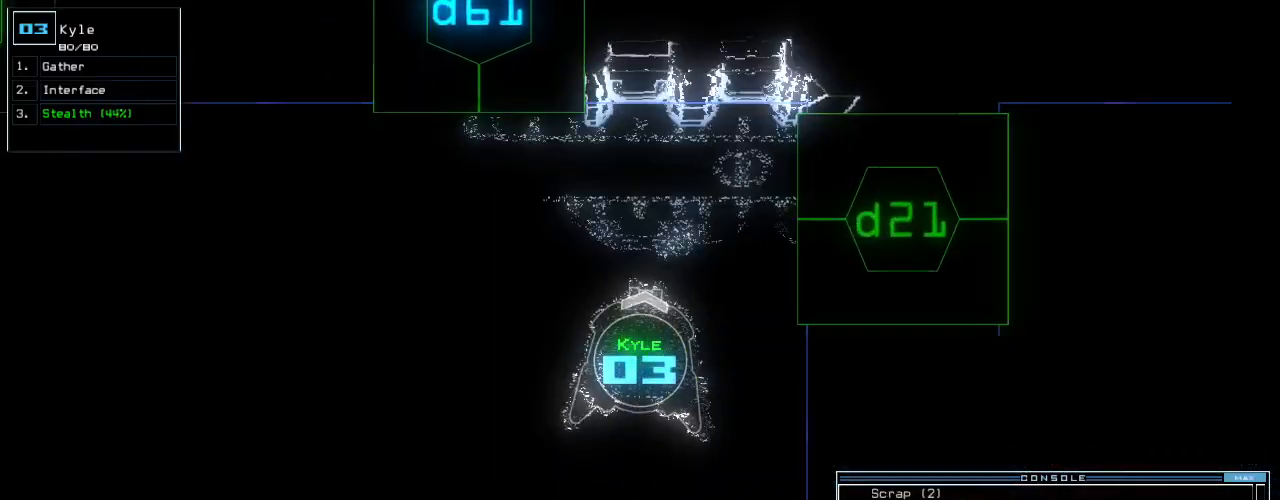
{"keys": ["down"], "events": [[20, "s", "up"], [80, "t", "up"], [140, "return", "down"], [240, "return", "up"], [340, "left", "down"], [480, "left", "up"]]}
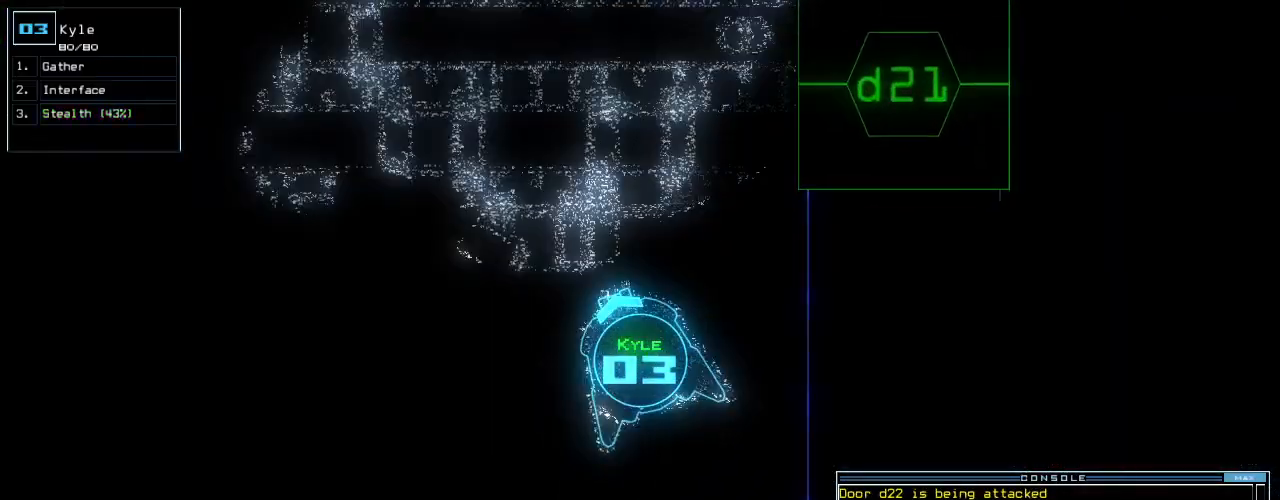
{"keys": ["down", "right"], "events": [[220, "left", "down"], [260, "d", "down"], [320, "d", "up"], [320, "left", "up"], [480, "right", "down"]]}
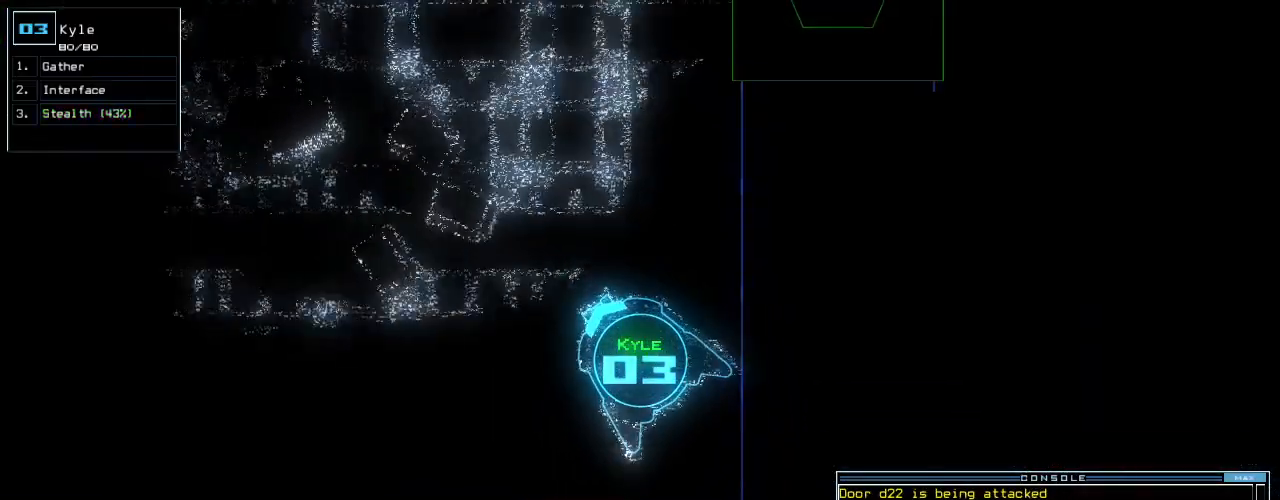
{"keys": ["return"], "events": [[160, "right", "up"], [360, "6", "down"], [360, "down", "up"], [400, "5", "down"], [460, "6", "up"], [480, "return", "down"], [500, "5", "up"]]}
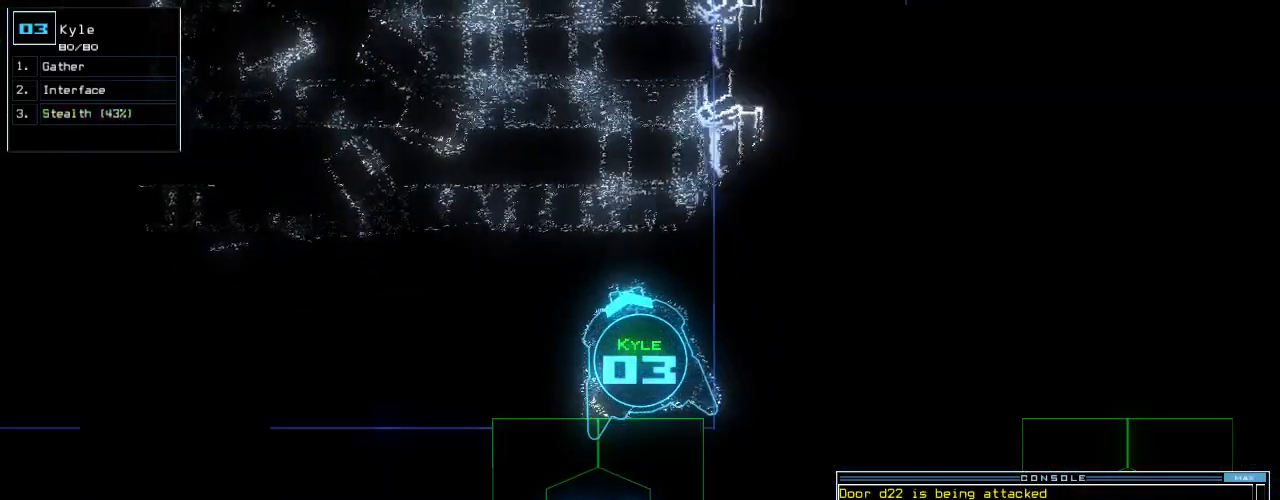
{"keys": ["down"], "events": [[80, "return", "up"], [200, "down", "down"], [300, "d", "down"], [340, "right", "down"], [380, "d", "up"], [480, "right", "up"]]}
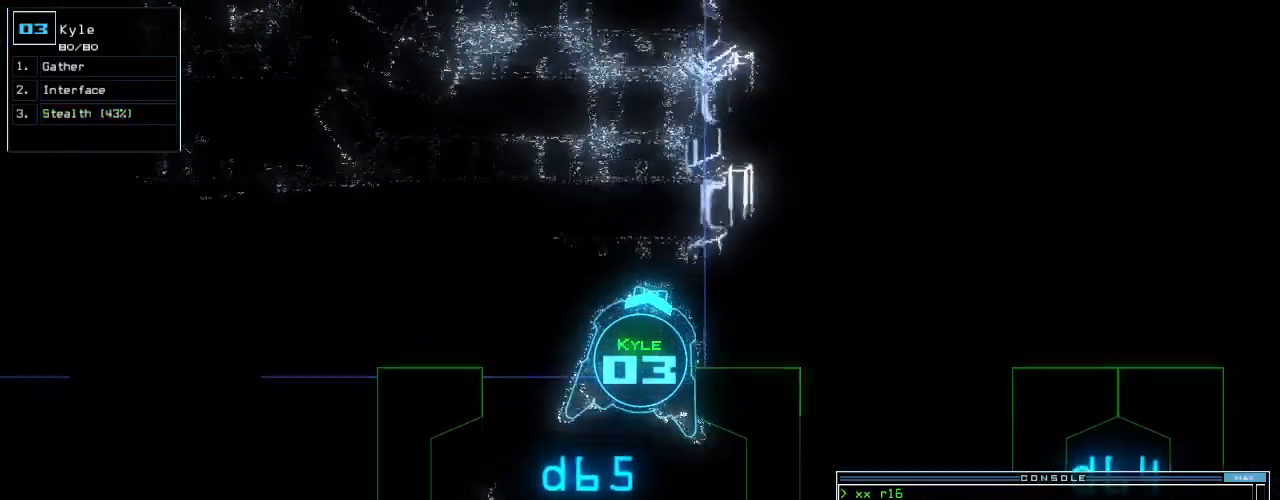
{"keys": ["down", "space"], "events": [[200, "6", "down"], [260, "5", "down"], [260, "6", "up"], [340, "5", "up"], [460, "space", "down"]]}
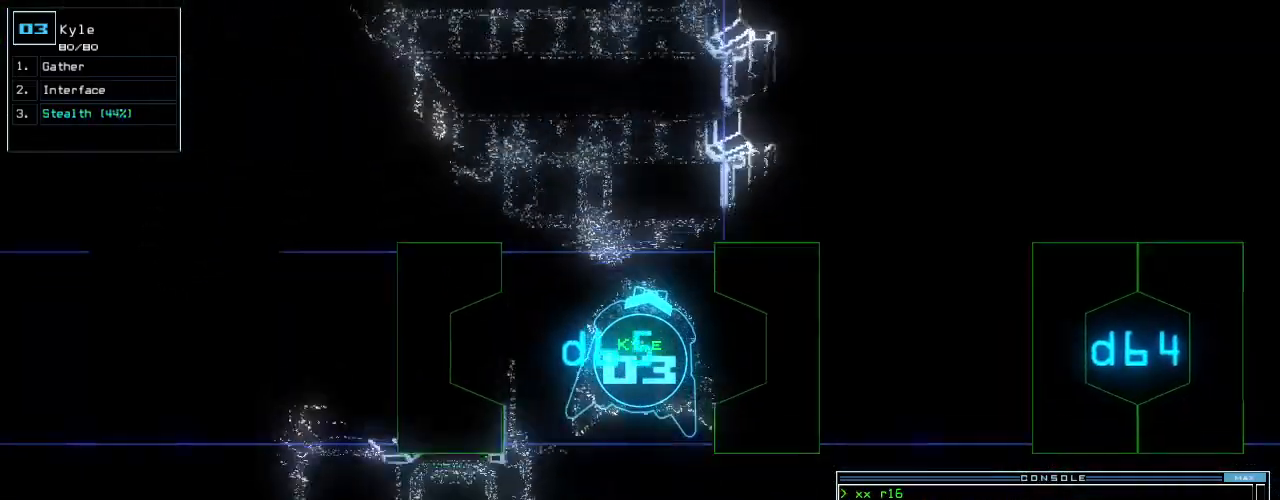
{"keys": ["down"], "events": [[40, "space", "up"], [120, "d", "down"], [220, "d", "up"], [280, "right", "down"], [420, "right", "up"]]}
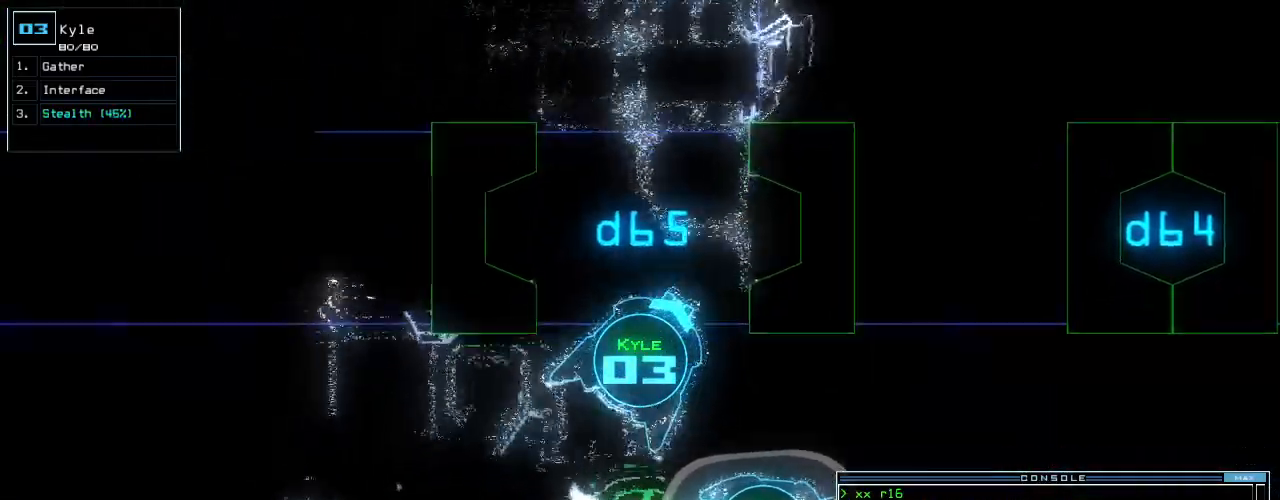
{"keys": ["up"], "events": [[20, "2", "down"], [60, "2", "up"], [160, "1", "down"], [260, "1", "up"], [280, "down", "up"], [360, "down", "down"], [460, "space", "down"], [480, "down", "up"], [480, "up", "down"], [500, "space", "up"]]}